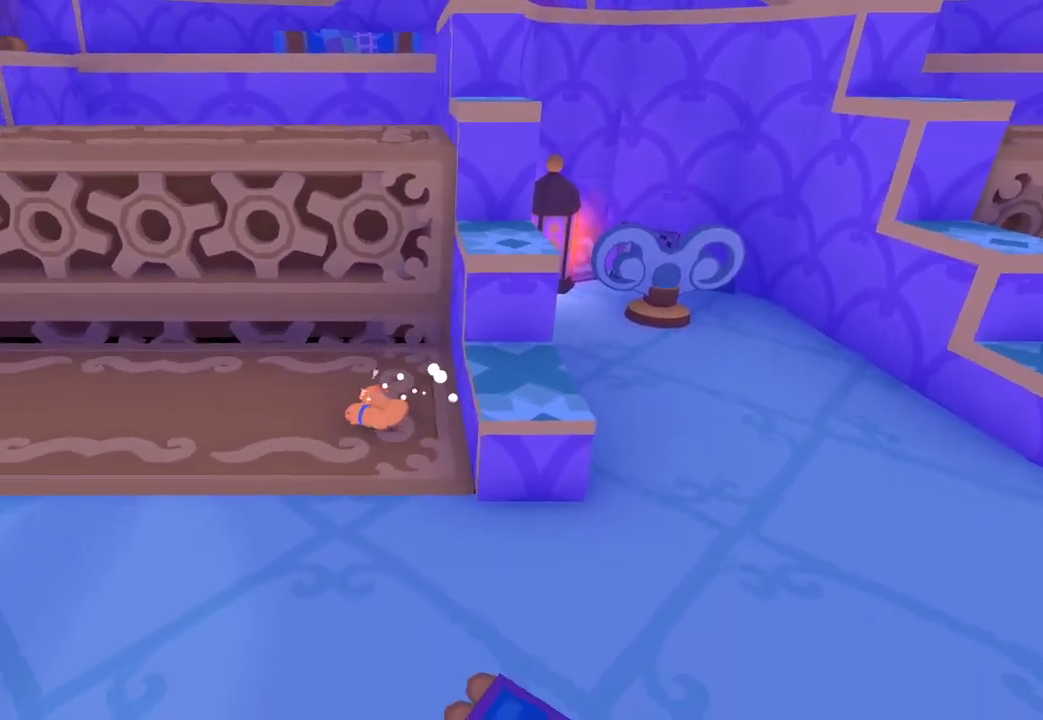
Gameplay with a controller (Xbox layout); each line is a JSON object with the inputs held at the frame after it. "button_events" lists button changes between this image and that frame as [ms after this image, input, new state], when the widget could be followed in between (sticks are given only as held states).
{"buttons": [], "left_stick": "right", "right_stick": "center", "button_events": []}
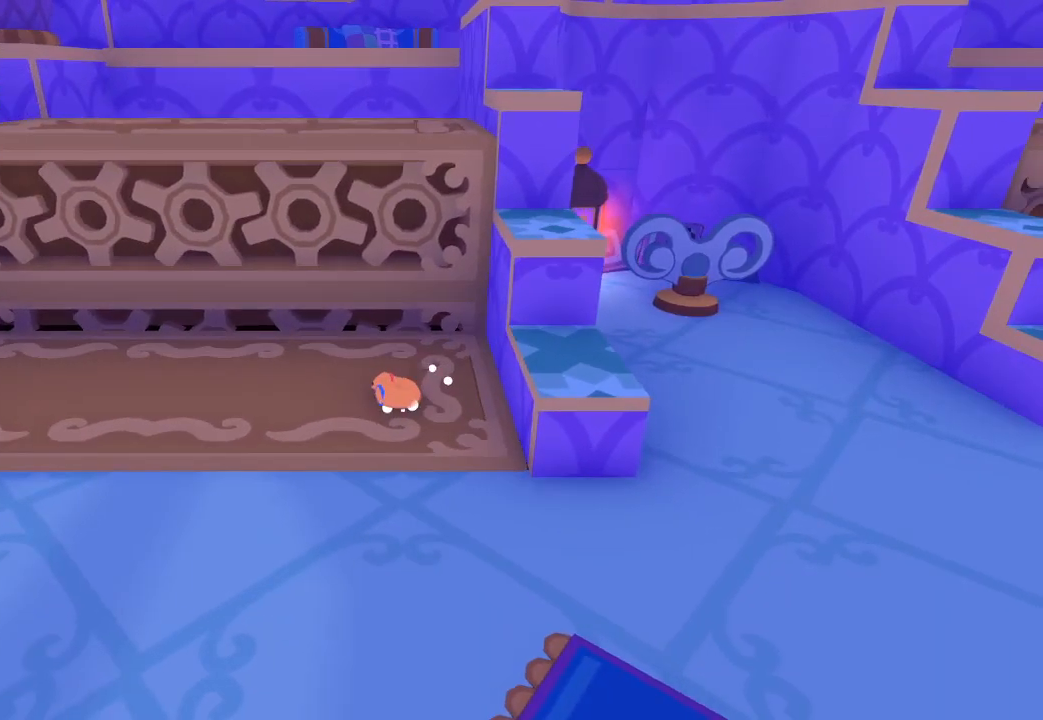
{"buttons": [], "left_stick": "right", "right_stick": "center", "button_events": []}
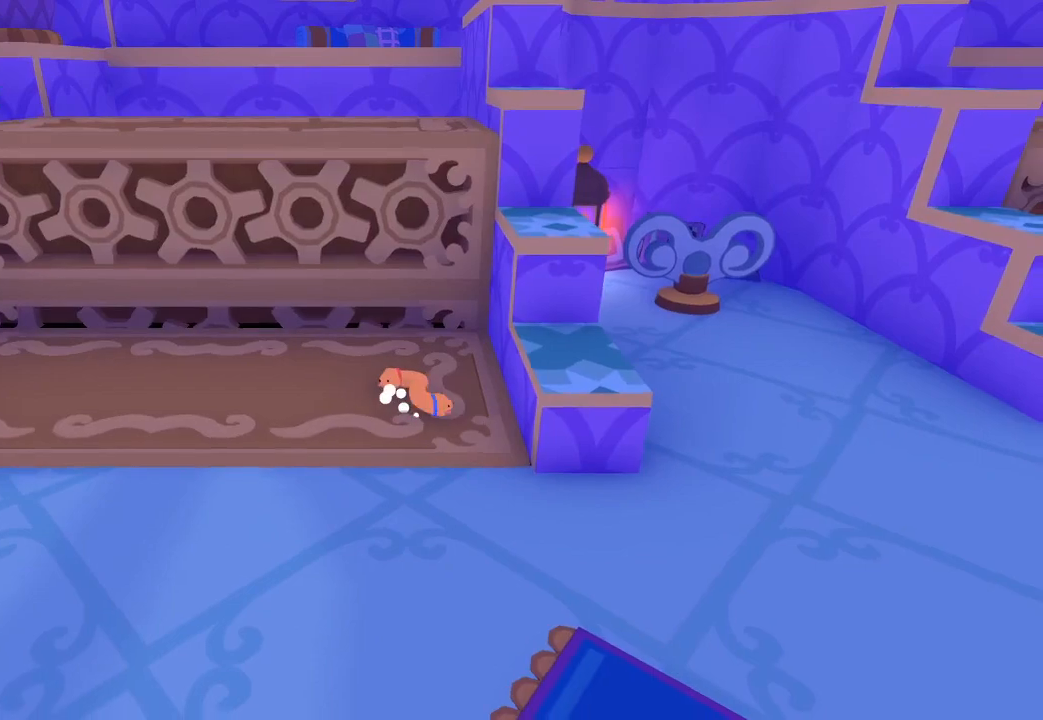
{"buttons": [], "left_stick": "up", "right_stick": "center", "button_events": []}
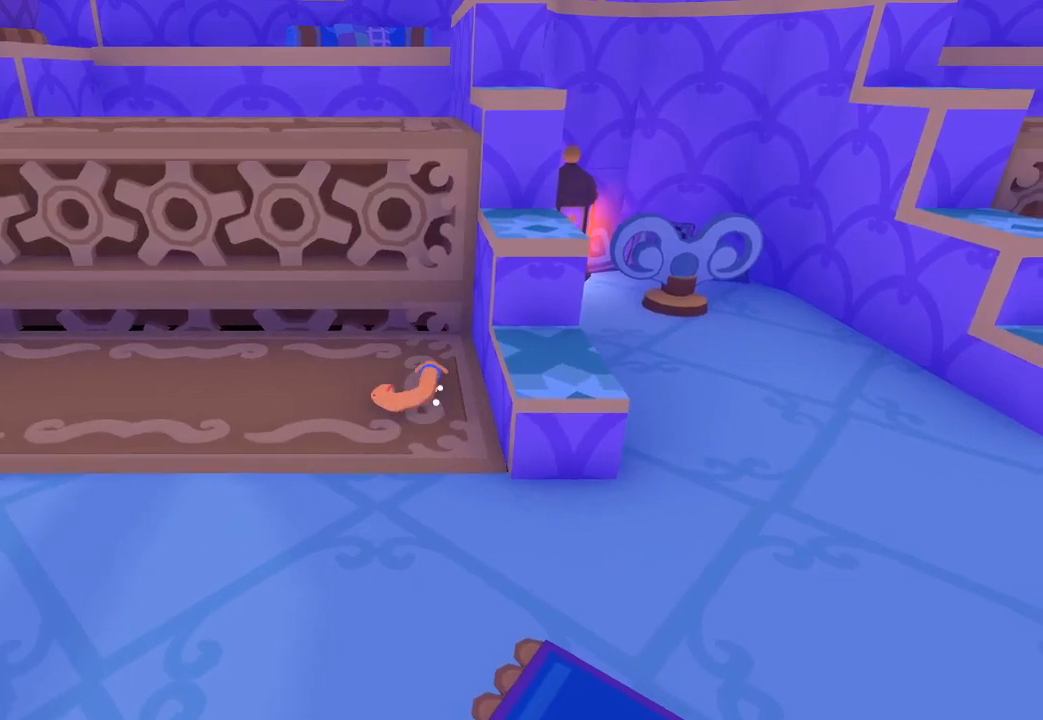
{"buttons": [], "left_stick": "up-right", "right_stick": "center", "button_events": []}
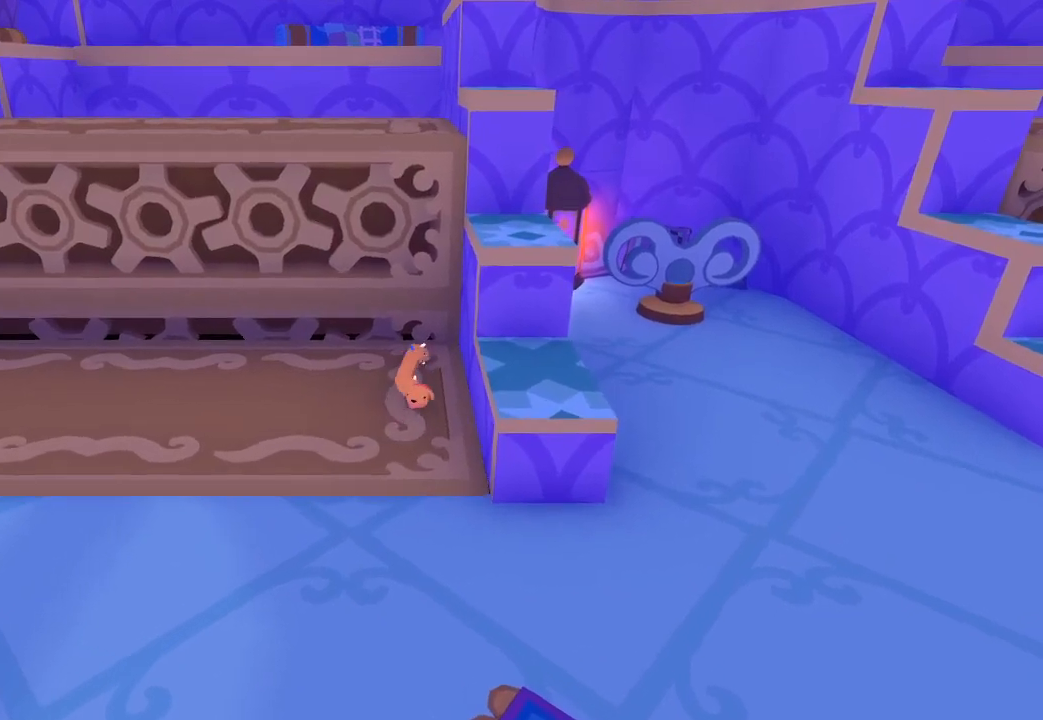
{"buttons": ["L1", "L2", "L3"], "left_stick": "down-right", "right_stick": "center", "button_events": [[33, "L1", "down"], [33, "L2", "down"], [100, "L1", "up"], [100, "L3", "down"], [400, "L1", "down"]]}
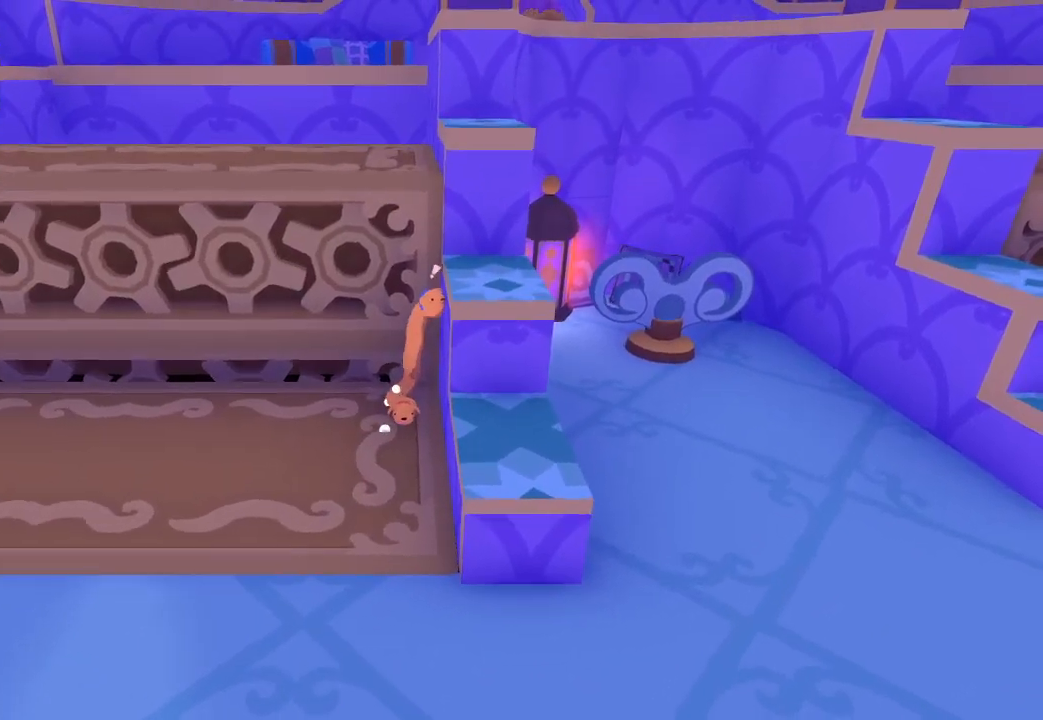
{"buttons": ["L2", "L3"], "left_stick": "right", "right_stick": "center", "button_events": [[500, "L1", "up"]]}
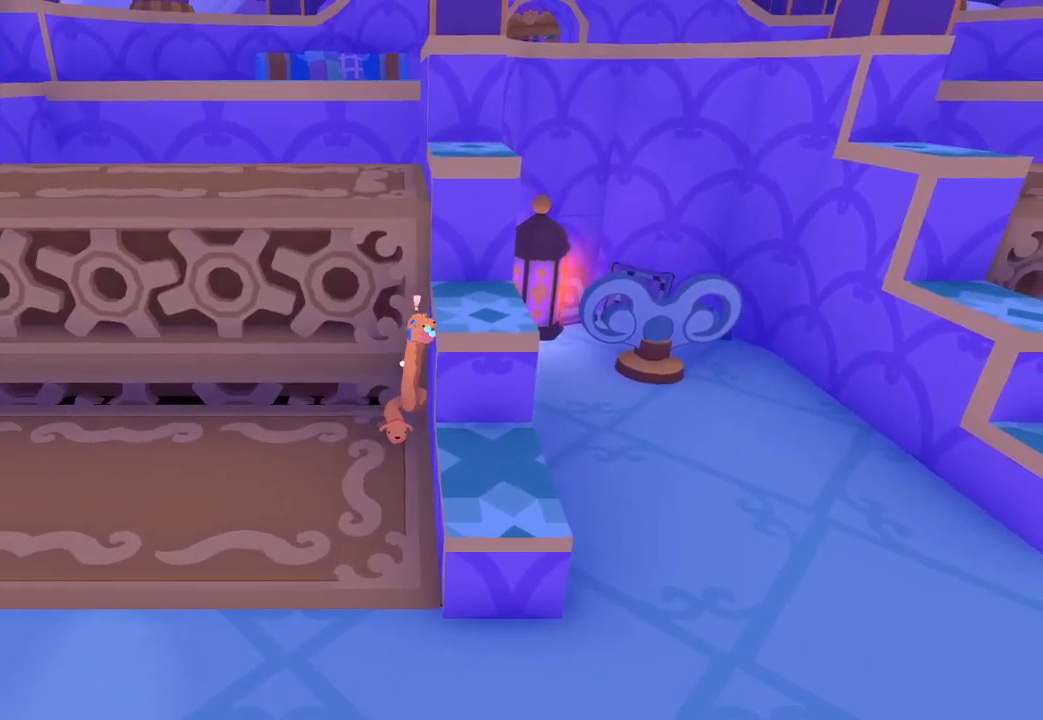
{"buttons": [], "left_stick": "down", "right_stick": "down", "button_events": [[33, "L3", "up"], [100, "L2", "up"]]}
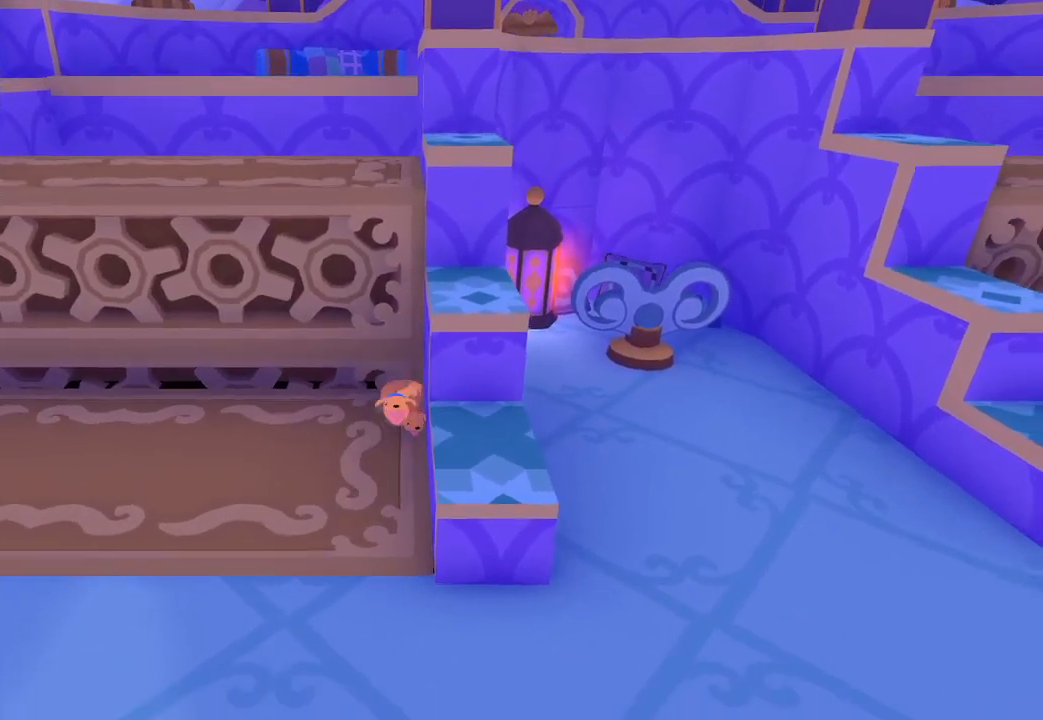
{"buttons": [], "left_stick": "down", "right_stick": "down", "button_events": []}
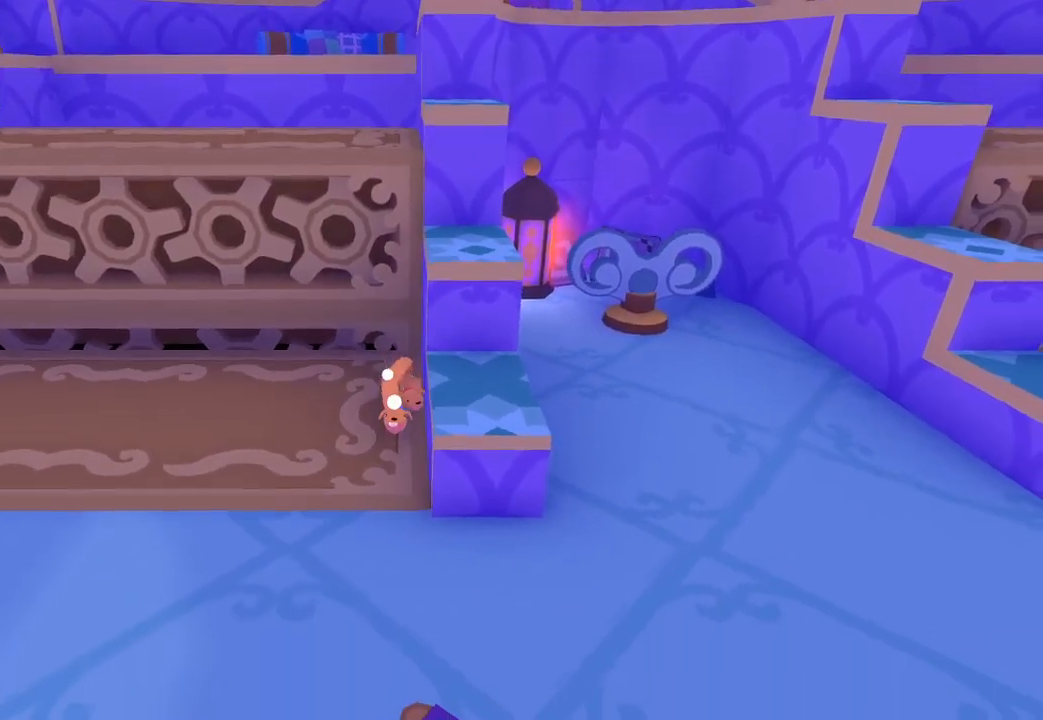
{"buttons": [], "left_stick": "down", "right_stick": "down", "button_events": []}
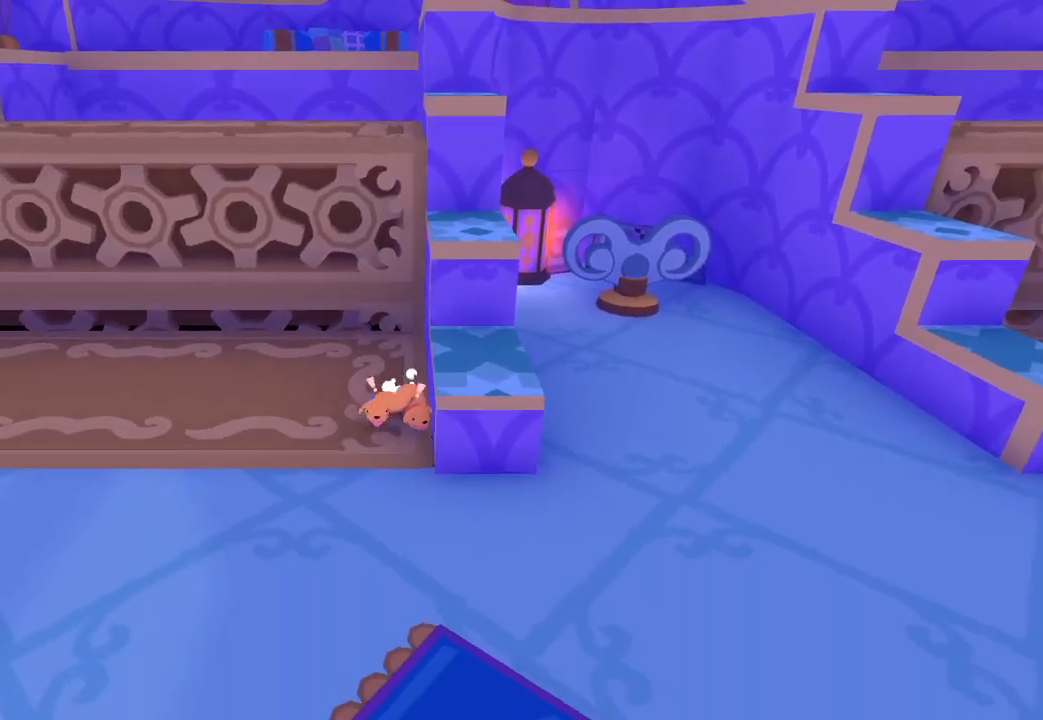
{"buttons": [], "left_stick": "down-right", "right_stick": "down-right", "button_events": []}
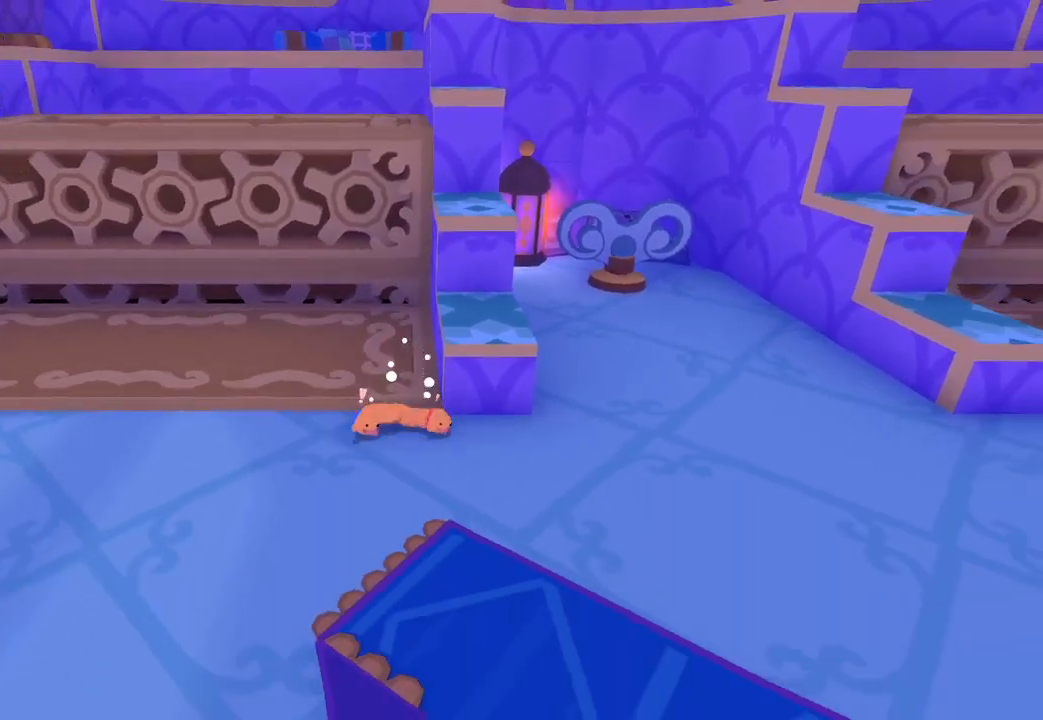
{"buttons": [], "left_stick": "up-right", "right_stick": "up-right", "button_events": []}
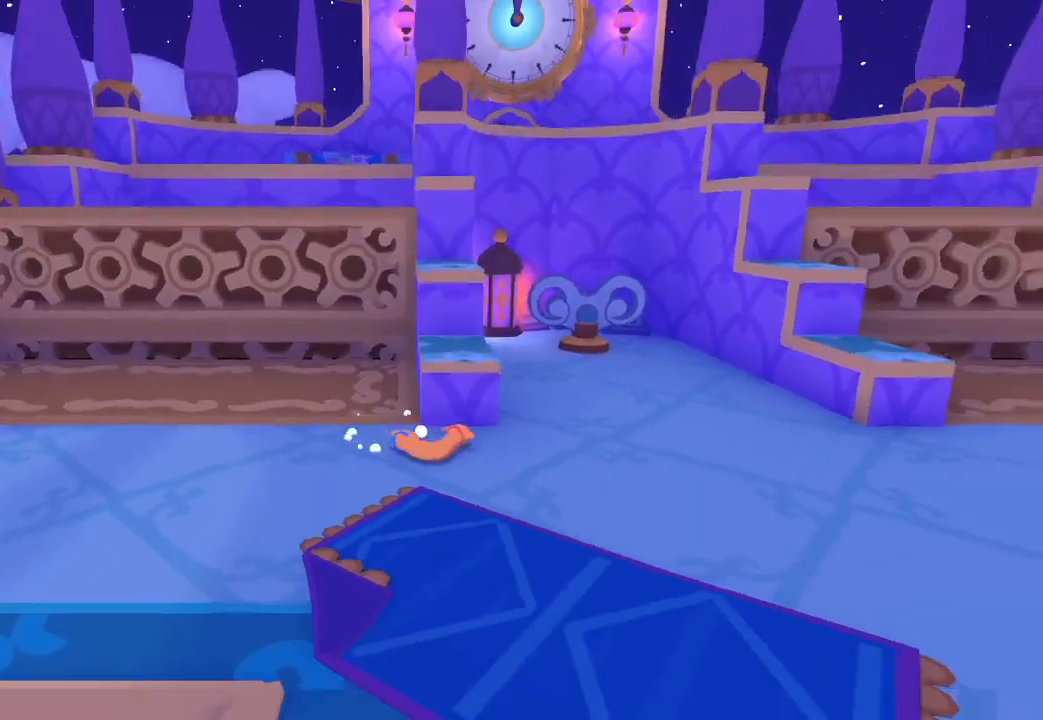
{"buttons": [], "left_stick": "up", "right_stick": "center", "button_events": []}
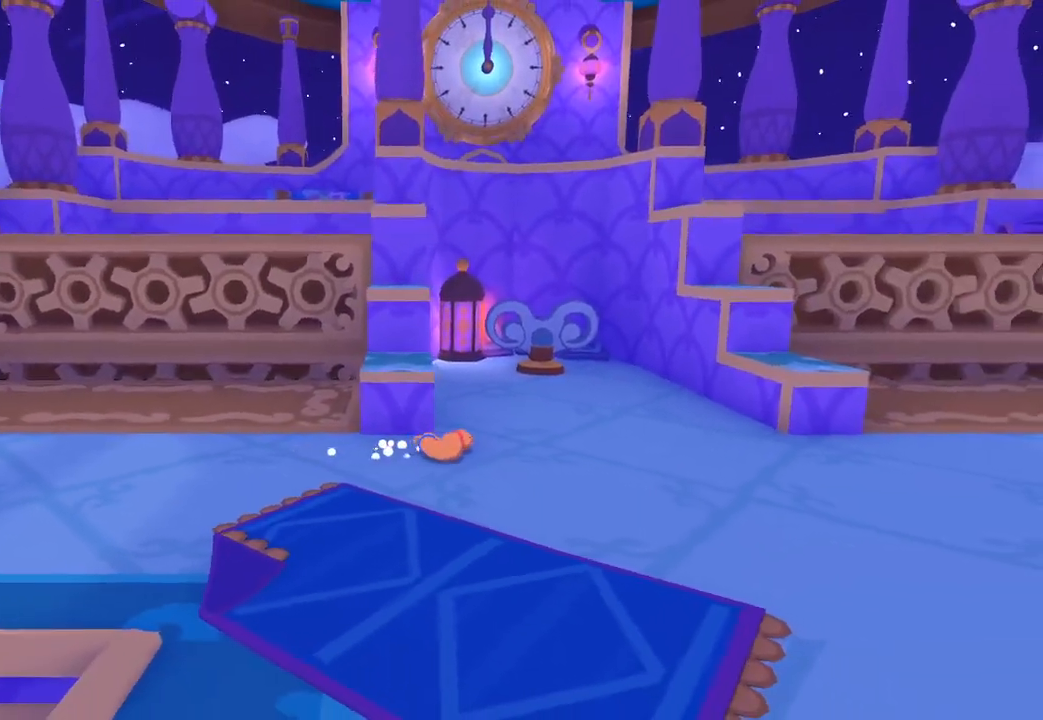
{"buttons": [], "left_stick": "up", "right_stick": "center", "button_events": []}
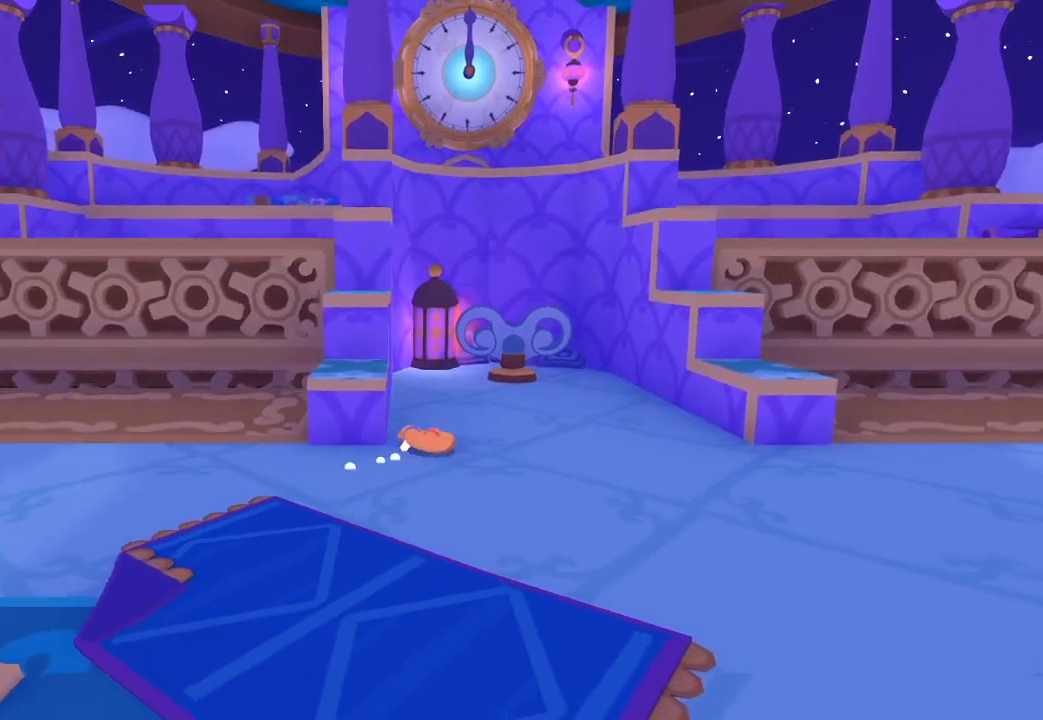
{"buttons": [], "left_stick": "up", "right_stick": "center", "button_events": []}
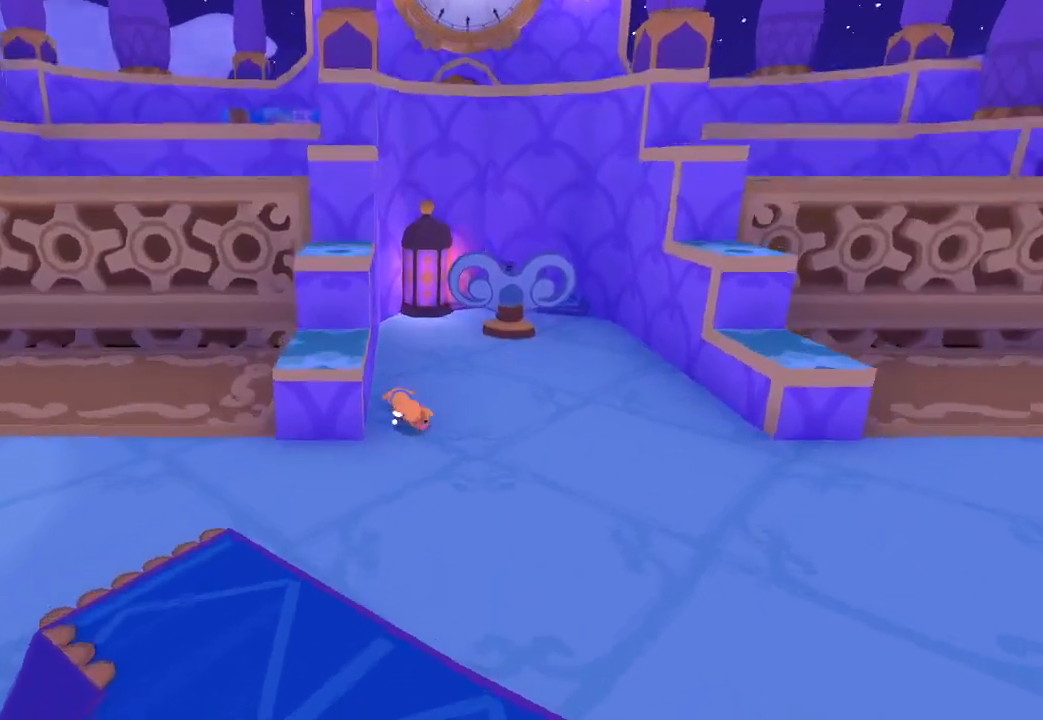
{"buttons": [], "left_stick": "up", "right_stick": "center", "button_events": []}
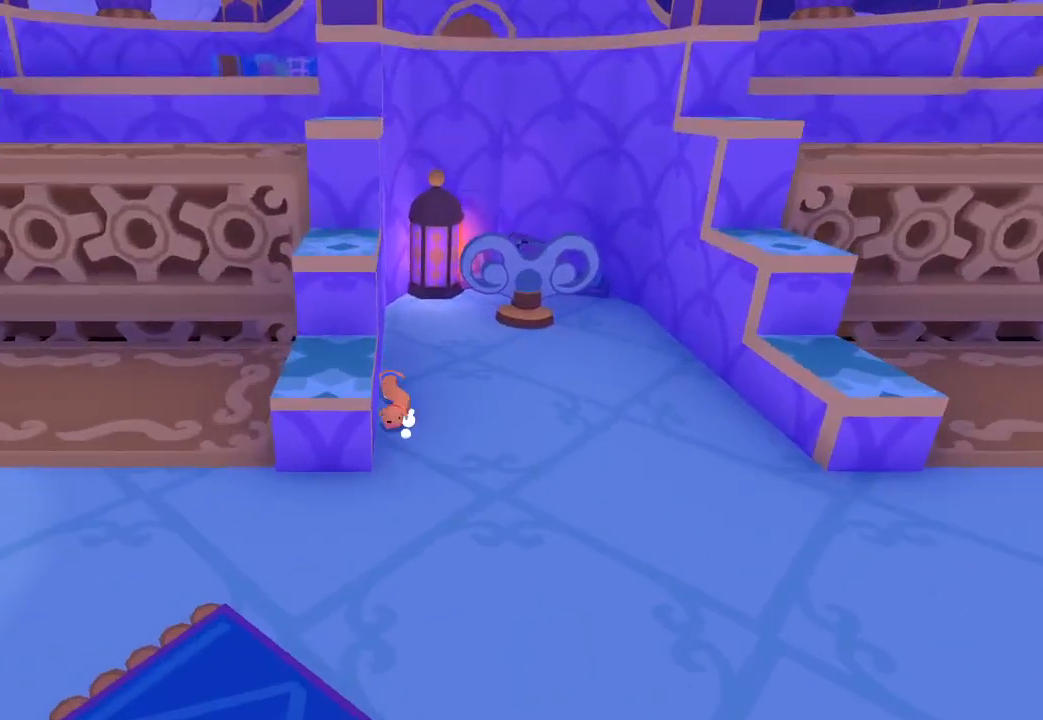
{"buttons": ["L2", "L3"], "left_stick": "down-left", "right_stick": "center", "button_events": [[300, "L1", "down"], [300, "L2", "down"], [433, "L1", "up"], [433, "L3", "down"]]}
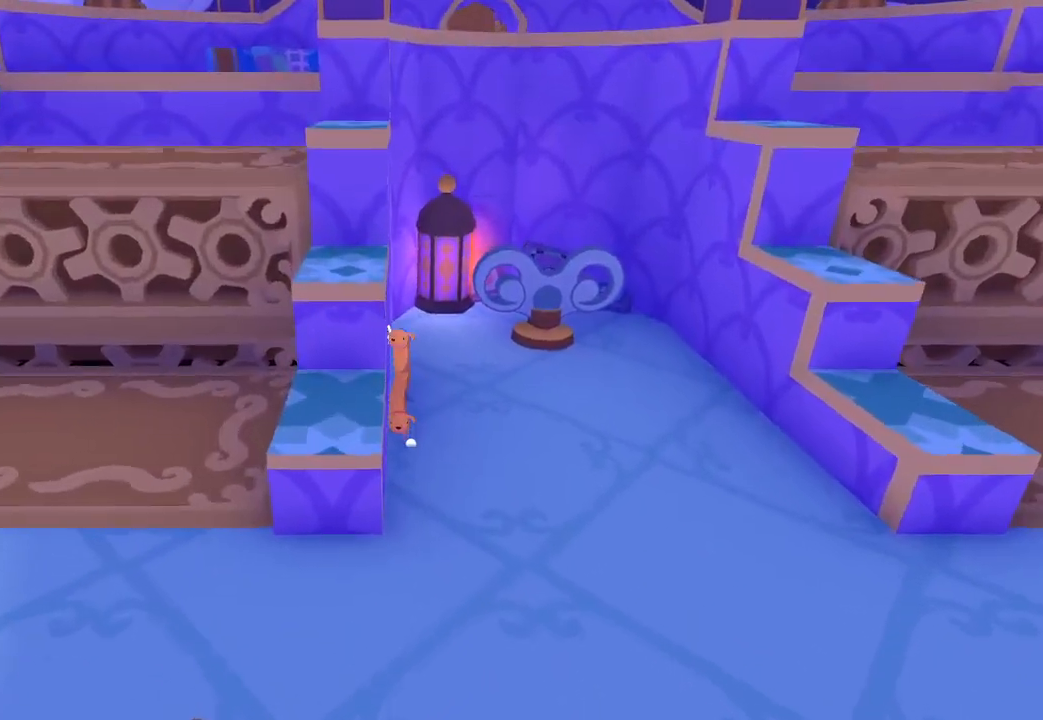
{"buttons": ["L1", "L2"], "left_stick": "left", "right_stick": "center", "button_events": [[33, "L1", "down"], [267, "L1", "up"], [333, "L3", "up"], [433, "L1", "down"]]}
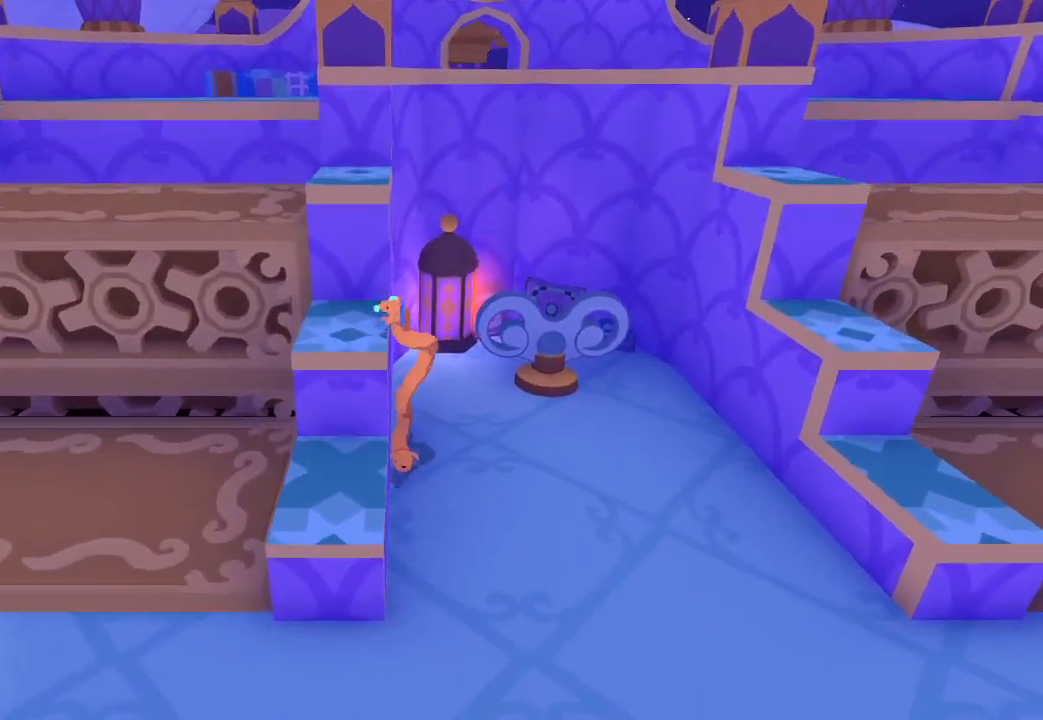
{"buttons": ["L2"], "left_stick": "up-left", "right_stick": "up", "button_events": [[33, "L1", "up"], [33, "L3", "down"], [267, "L3", "up"]]}
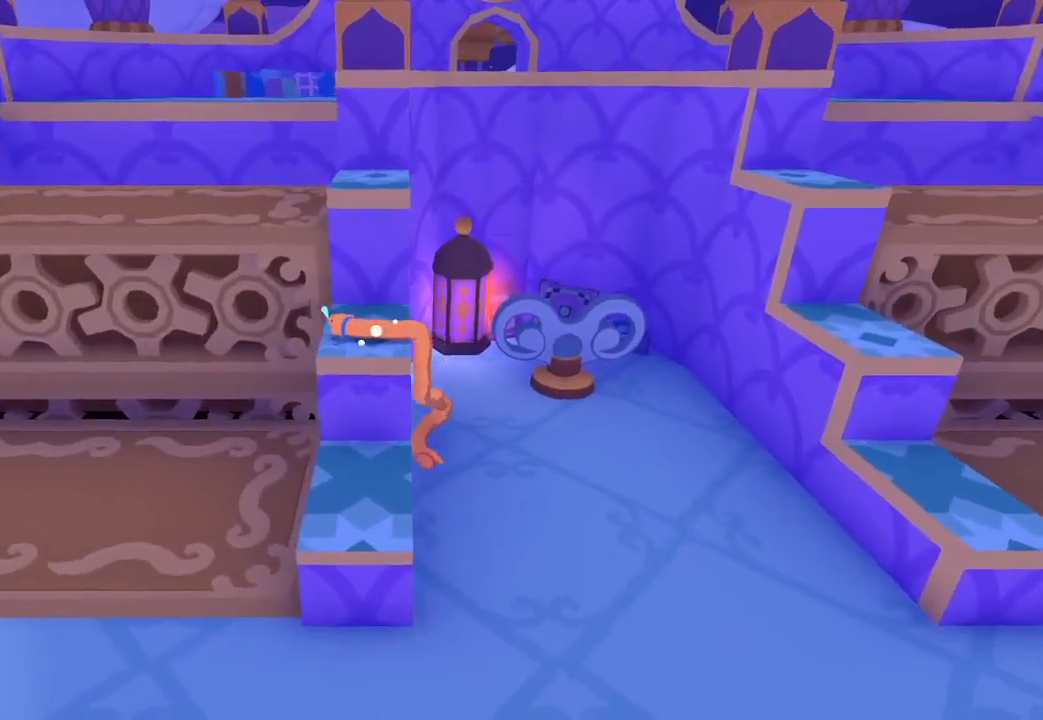
{"buttons": ["L2"], "left_stick": "left", "right_stick": "right", "button_events": []}
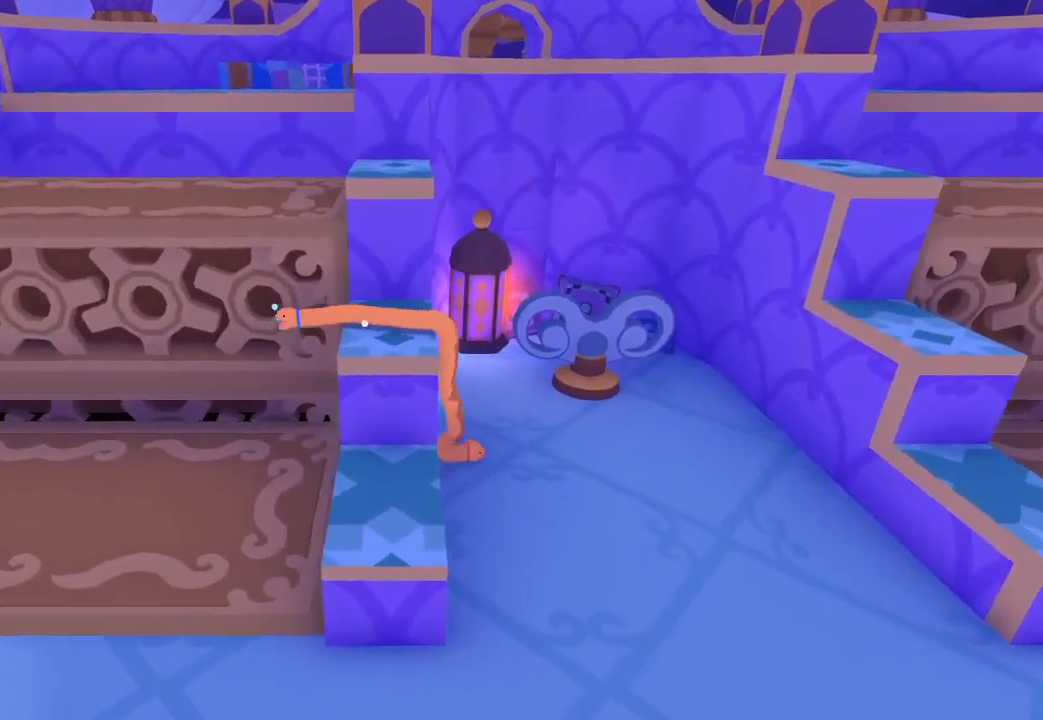
{"buttons": ["L2"], "left_stick": "left", "right_stick": "center", "button_events": []}
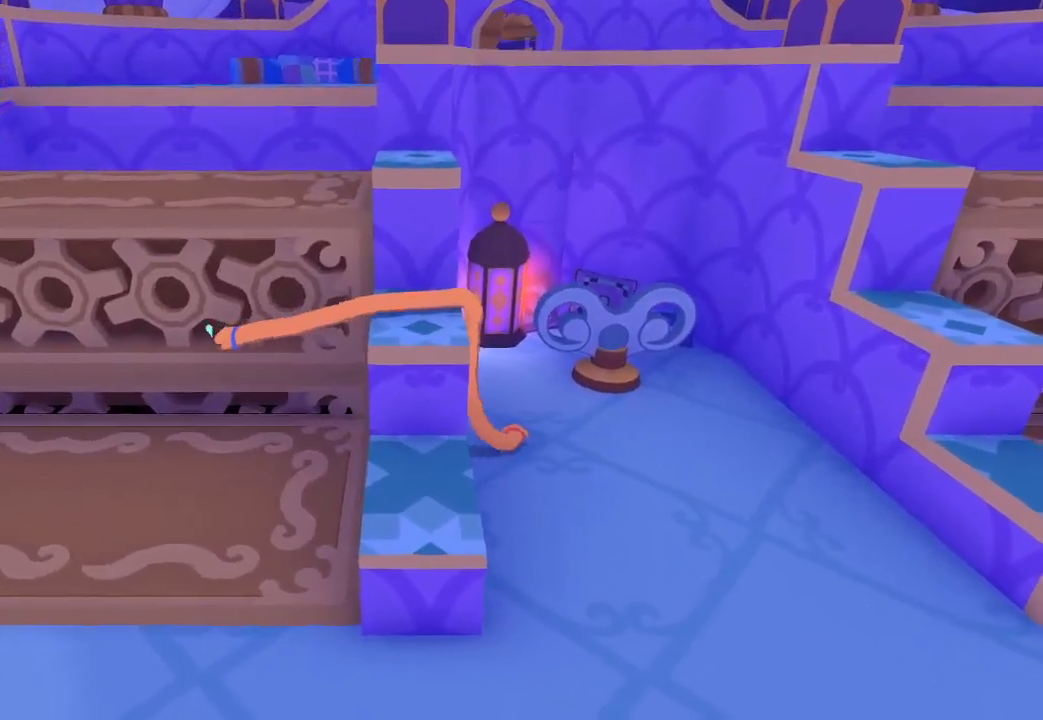
{"buttons": ["L2"], "left_stick": "left", "right_stick": "center", "button_events": []}